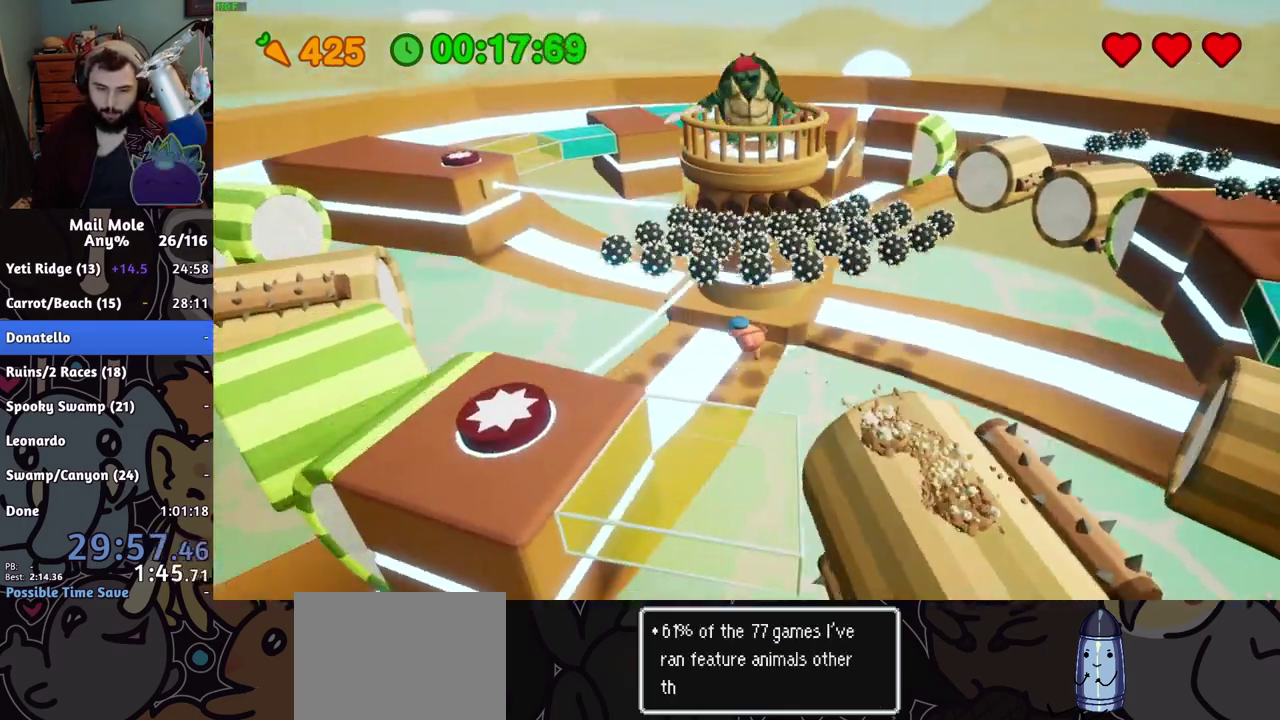
Gameplay with a controller (PlayStation layout); each line is a JSON object with the inputs held at the frame after it. "events" lists button and stick changes between this image and that frame as [ms after this image, input, new state], when the widget could be followed in between. Not read: R1.
{"buttons": ["R2"], "left_stick": "down-left", "right_stick": "center"}
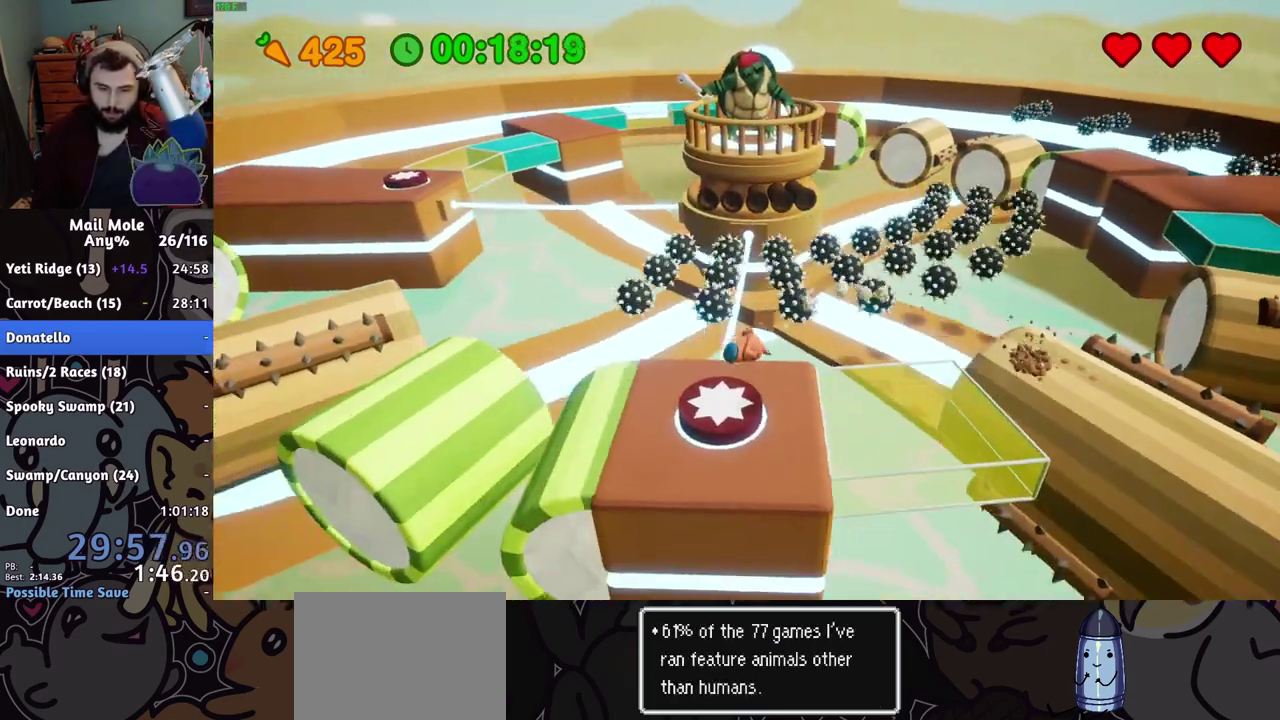
{"buttons": ["CROSS"], "left_stick": "left", "right_stick": "center", "events": [[116, "R2", "up"], [267, "CROSS", "down"], [417, "left_stick", "left"]]}
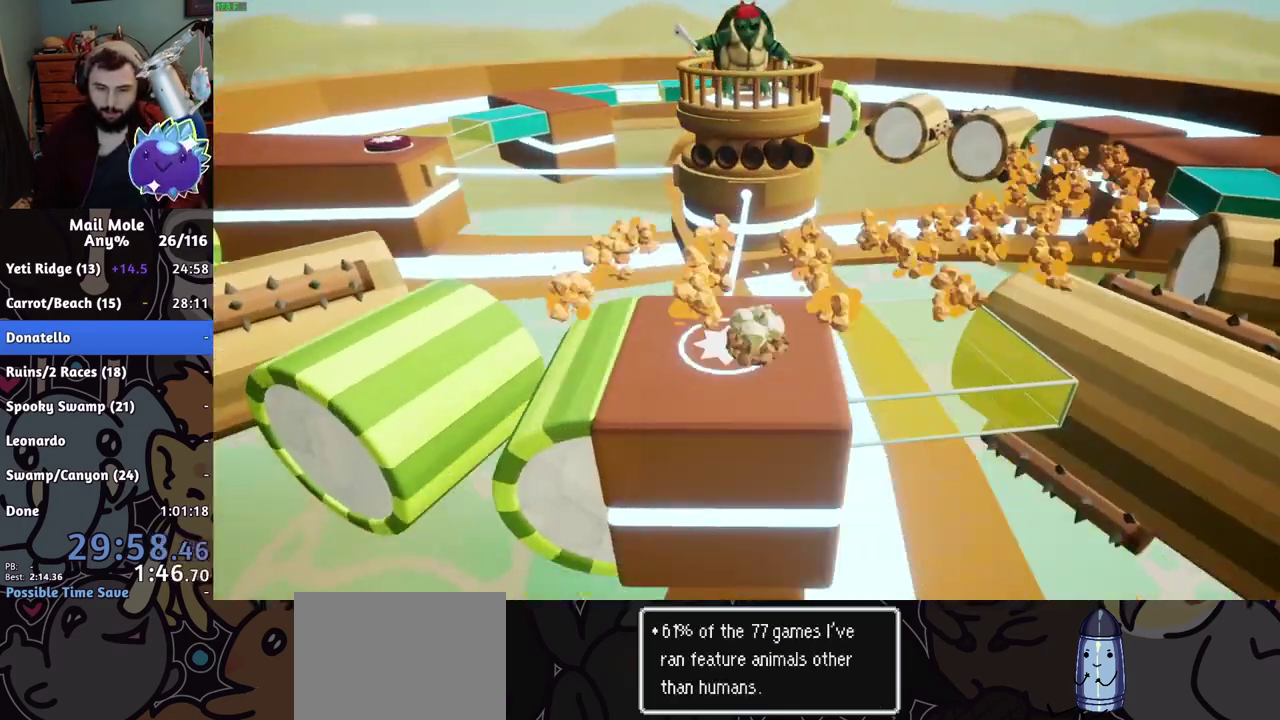
{"buttons": ["CROSS"], "left_stick": "up-left", "right_stick": "center", "events": [[117, "CROSS", "up"], [250, "left_stick", "up-left"], [267, "CROSS", "down"], [417, "CROSS", "up"], [484, "CROSS", "down"]]}
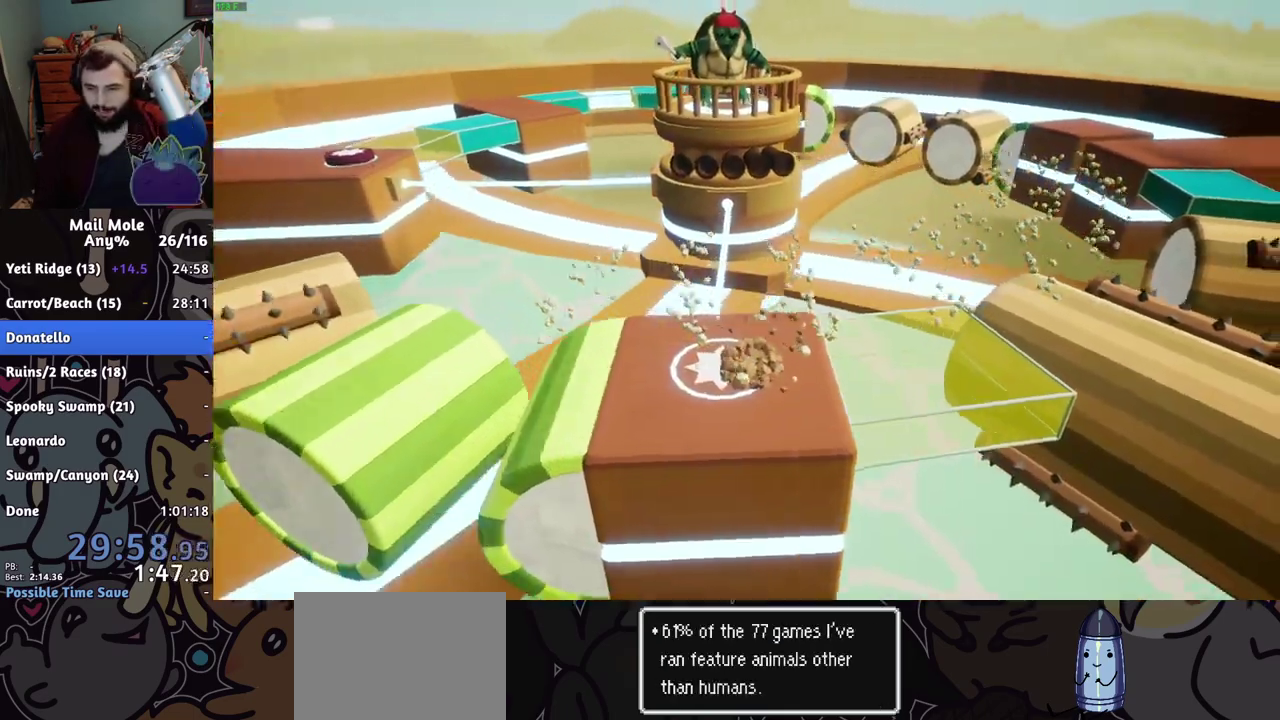
{"buttons": [], "left_stick": "center", "right_stick": "center", "events": [[33, "CROSS", "up"], [50, "left_stick", "center"], [383, "CROSS", "down"], [484, "CROSS", "up"]]}
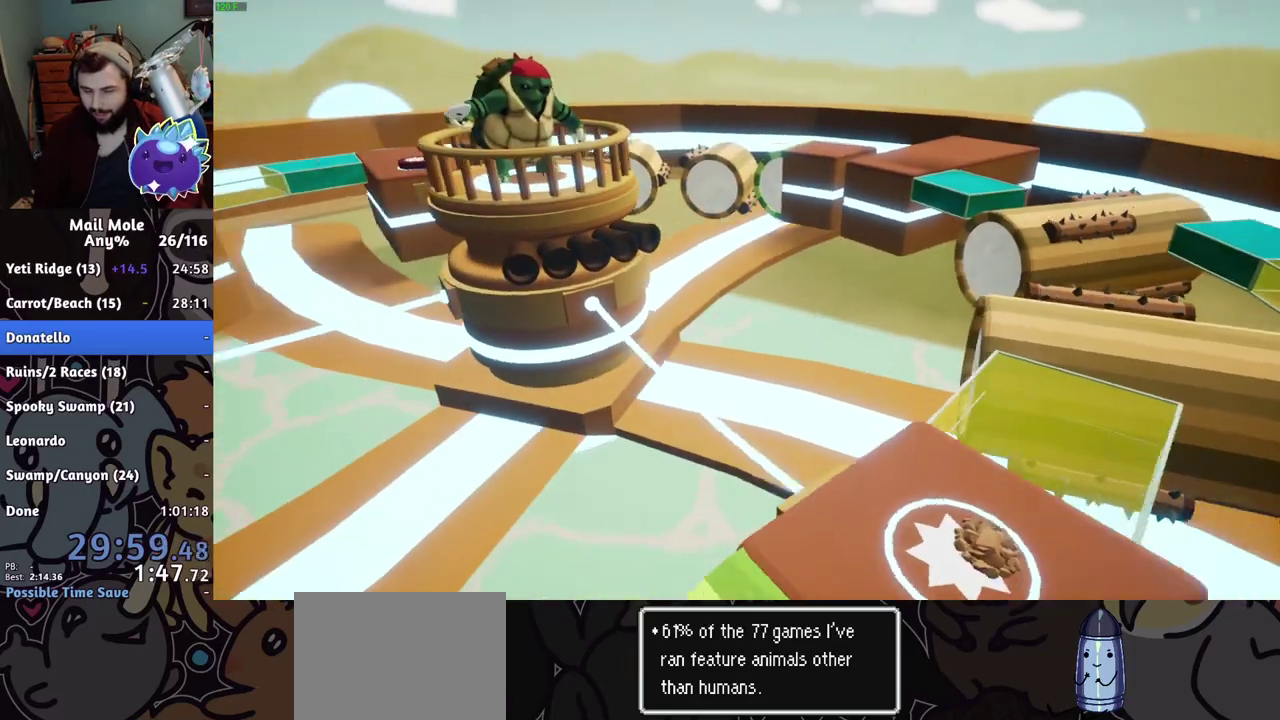
{"buttons": [], "left_stick": "center", "right_stick": "center", "events": [[250, "CROSS", "down"], [301, "CROSS", "up"]]}
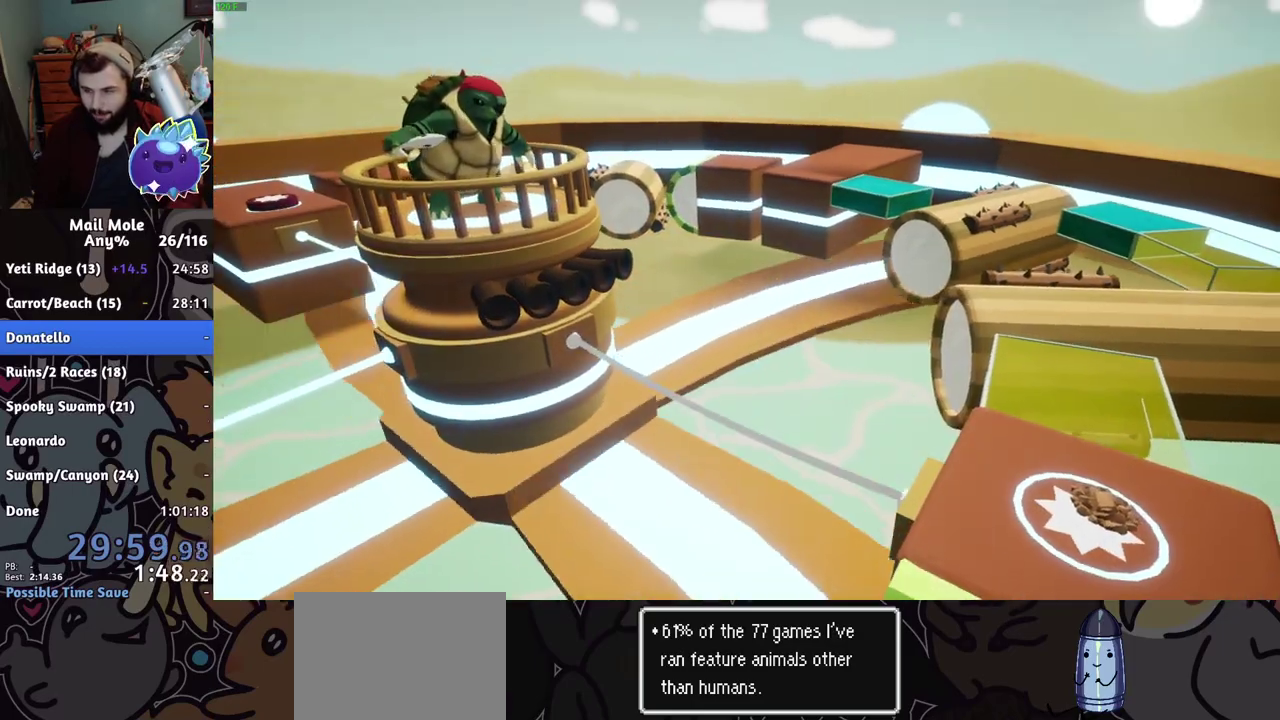
{"buttons": ["CROSS"], "left_stick": "center", "right_stick": "center", "events": [[16, "CROSS", "down"]]}
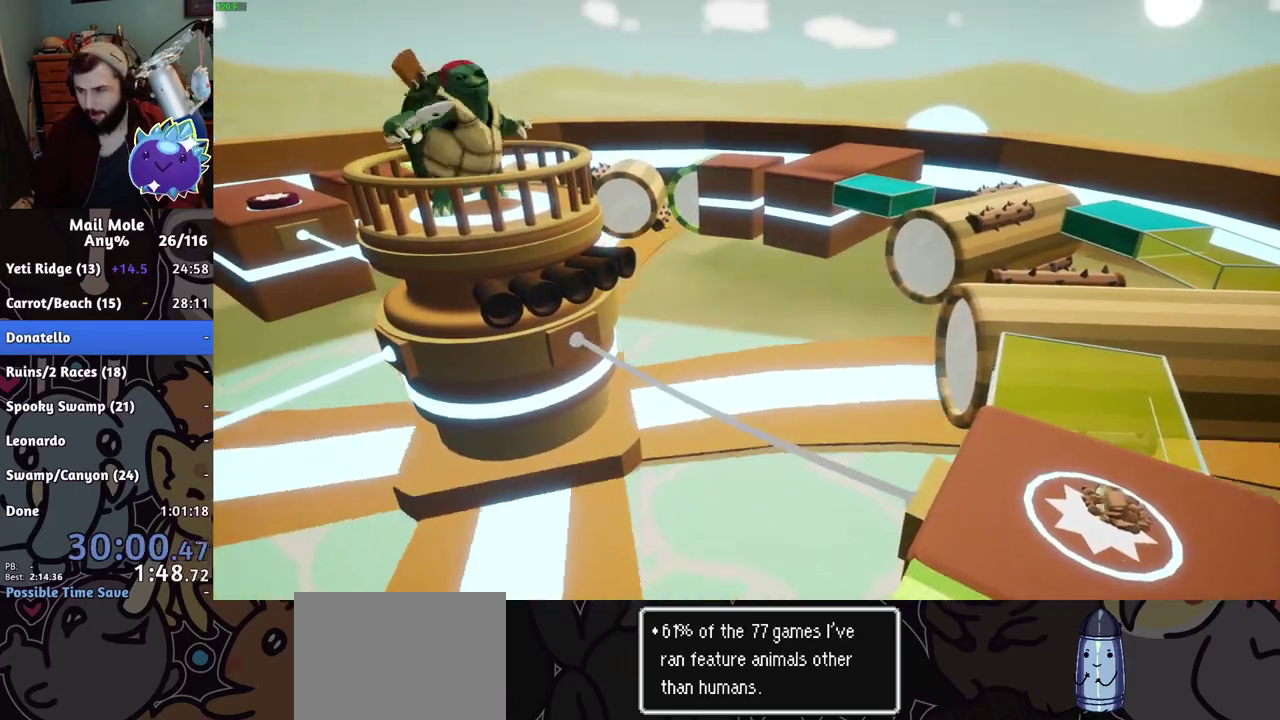
{"buttons": [], "left_stick": "center", "right_stick": "center"}
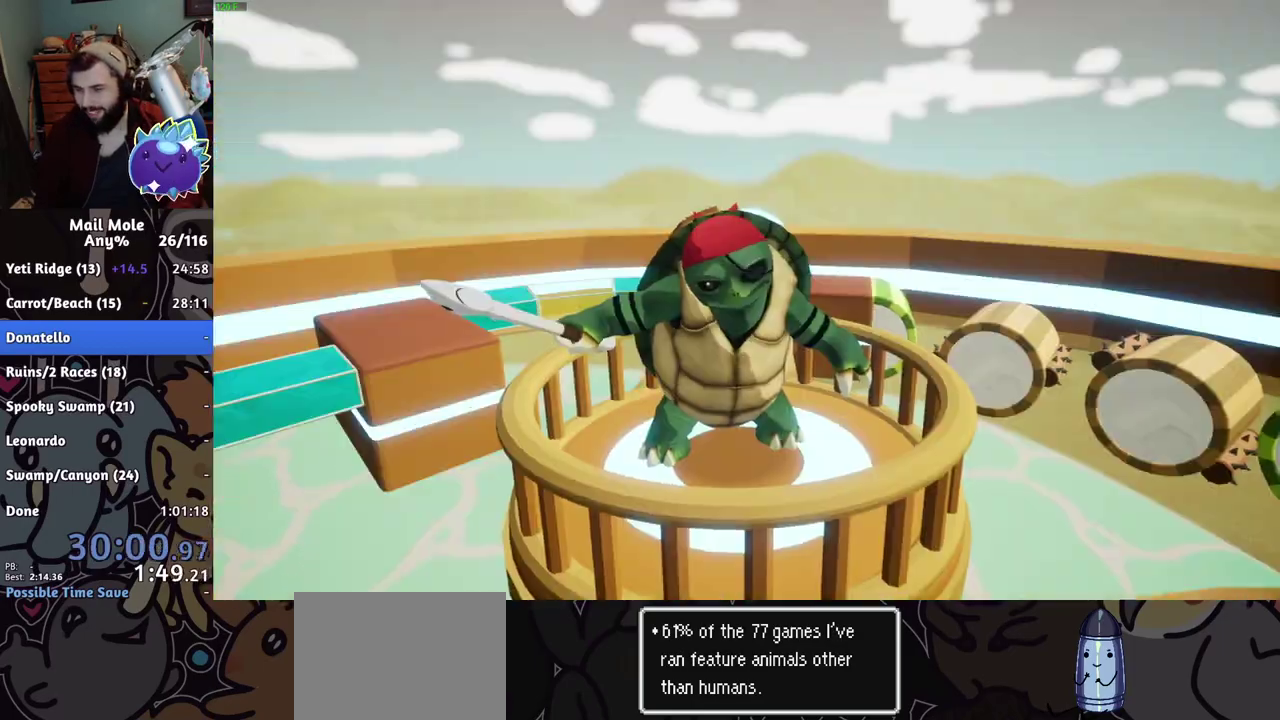
{"buttons": [], "left_stick": "center", "right_stick": "center", "events": [[150, "CROSS", "down"], [200, "CROSS", "up"], [267, "CROSS", "down"], [400, "CROSS", "up"]]}
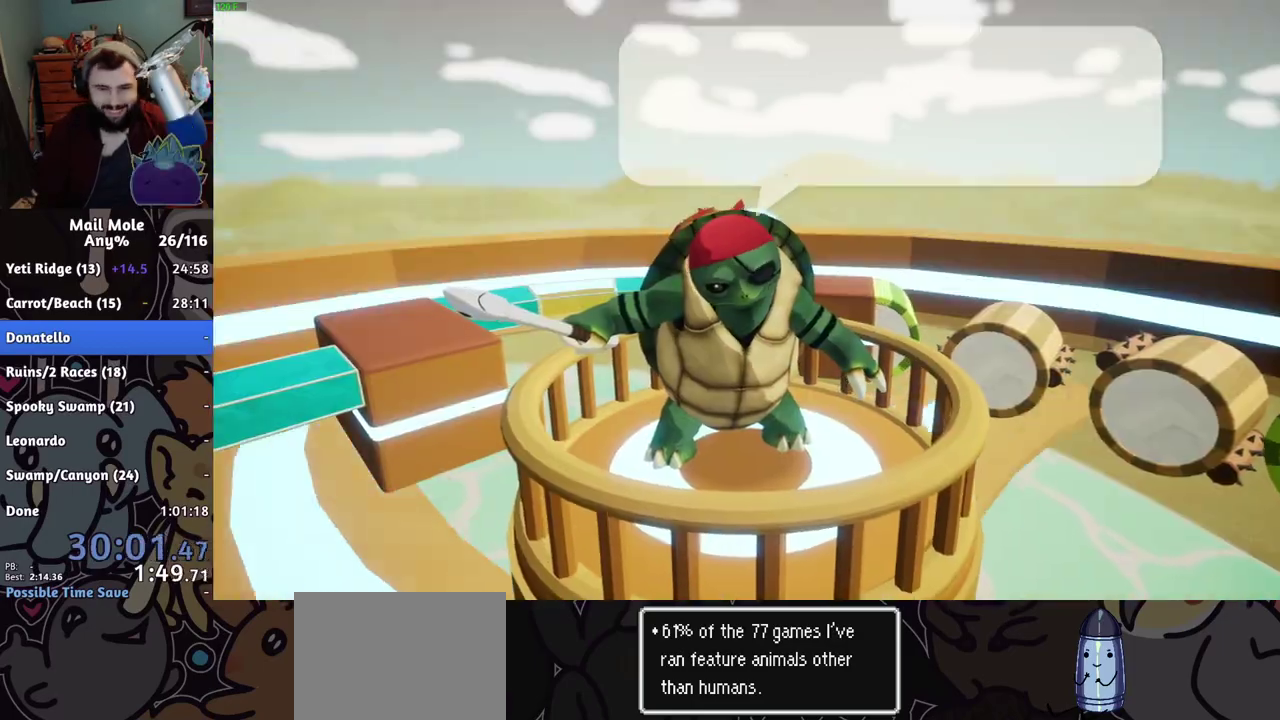
{"buttons": [], "left_stick": "center", "right_stick": "center", "events": [[167, "CROSS", "down"], [217, "CROSS", "up"], [367, "CROSS", "down"], [501, "CROSS", "up"]]}
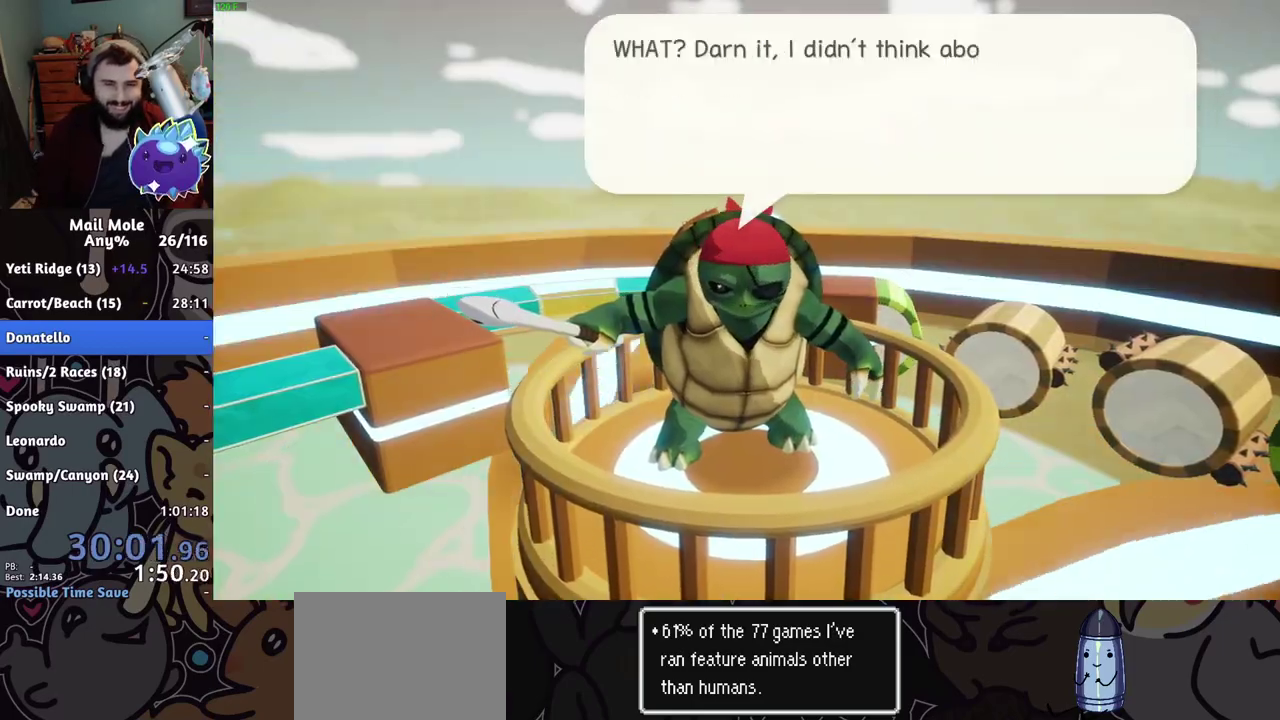
{"buttons": [], "left_stick": "center", "right_stick": "center", "events": [[450, "CROSS", "down"], [500, "CROSS", "up"]]}
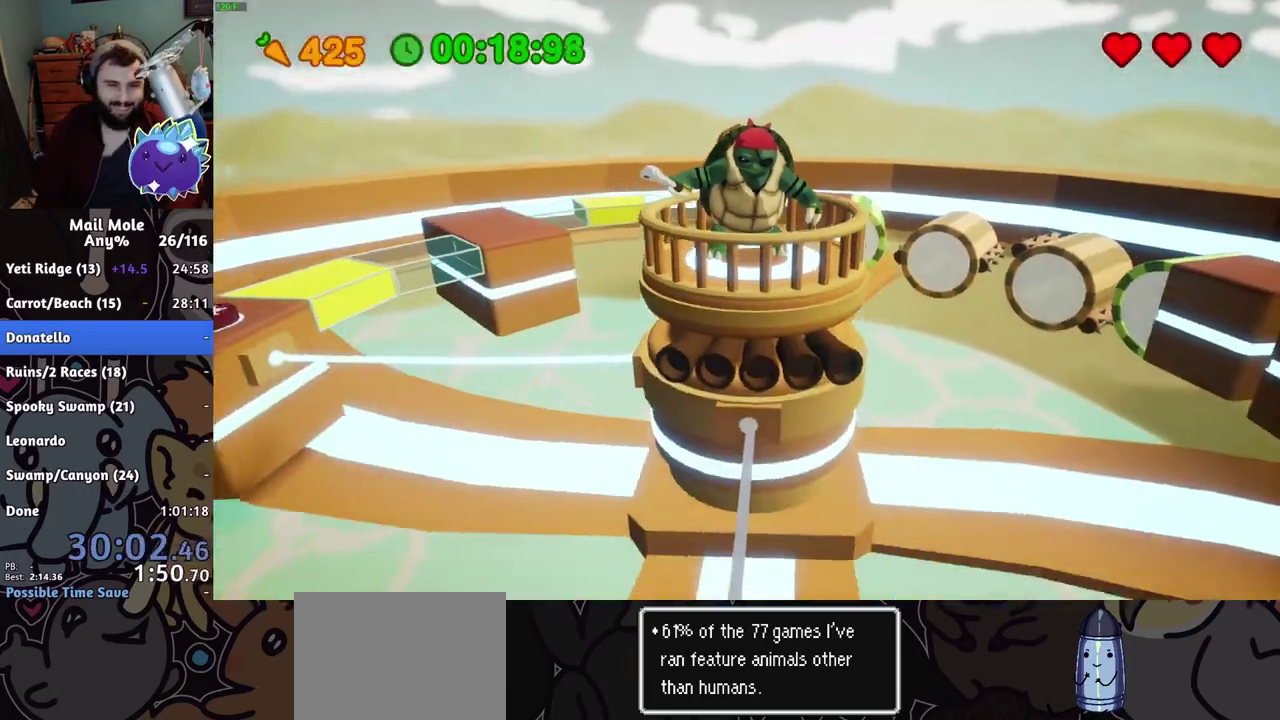
{"buttons": ["CROSS", "SQUARE"], "left_stick": "left", "right_stick": "center", "events": [[334, "left_stick", "left"], [384, "CROSS", "down"], [384, "SQUARE", "down"]]}
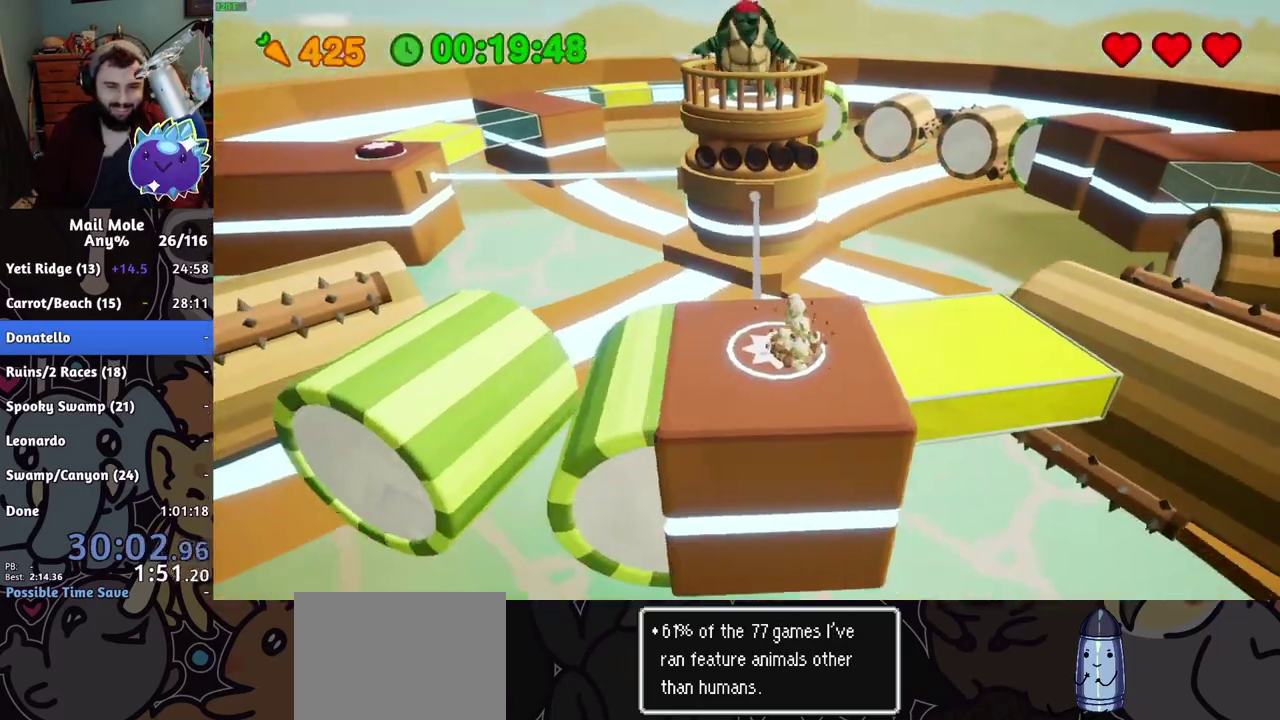
{"buttons": [], "left_stick": "left", "right_stick": "center", "events": [[233, "CROSS", "up"], [250, "SQUARE", "up"]]}
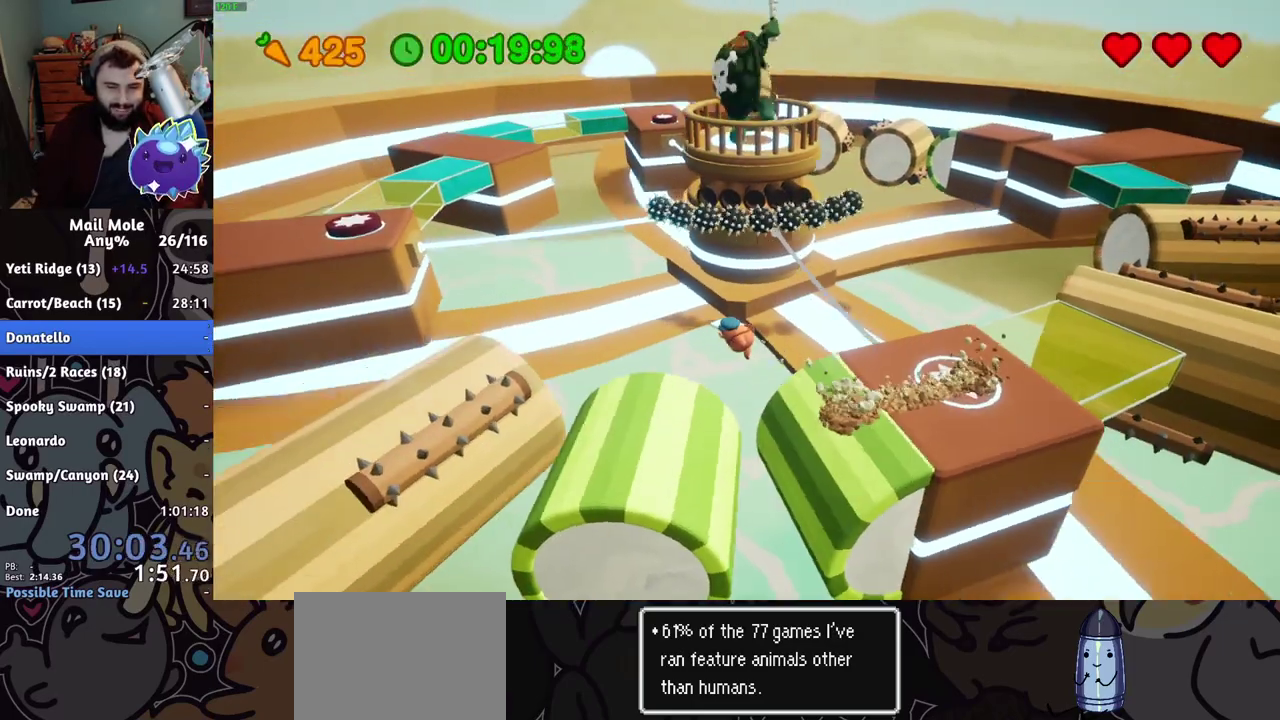
{"buttons": [], "left_stick": "left", "right_stick": "center", "events": []}
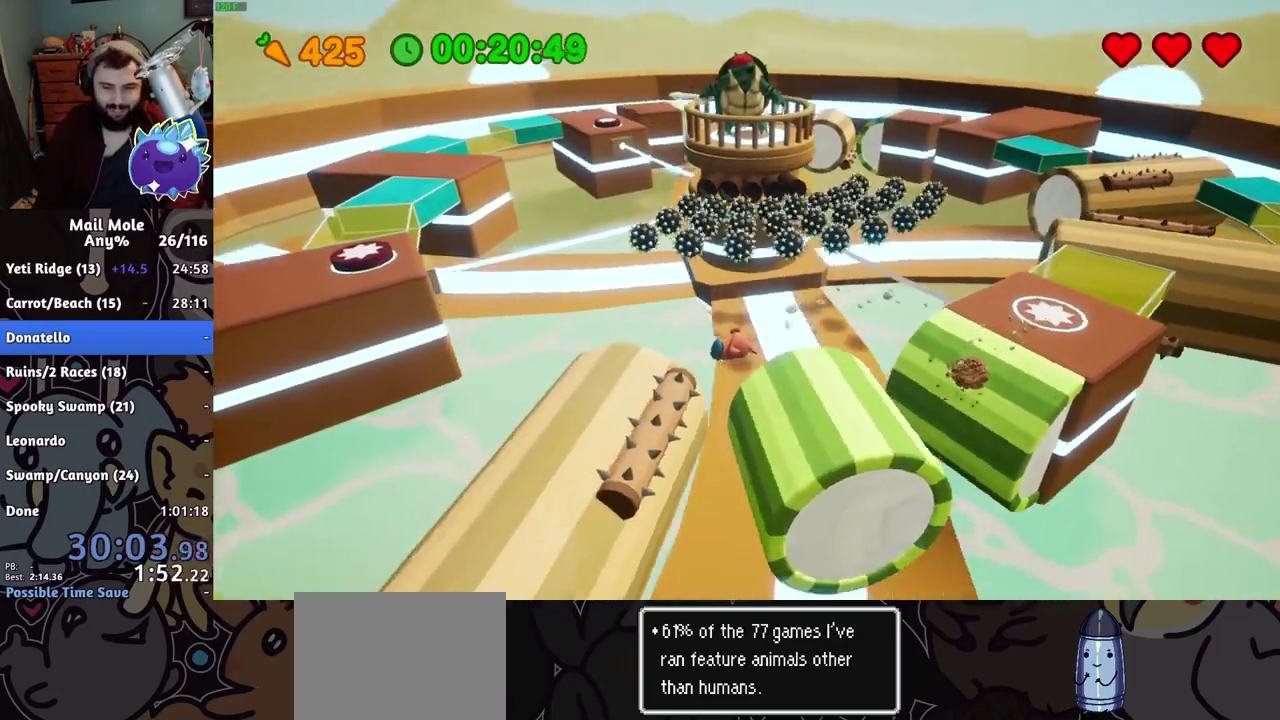
{"buttons": ["CROSS", "SQUARE"], "left_stick": "up-left", "right_stick": "center", "events": [[250, "left_stick", "up-left"], [350, "CROSS", "down"], [350, "SQUARE", "down"]]}
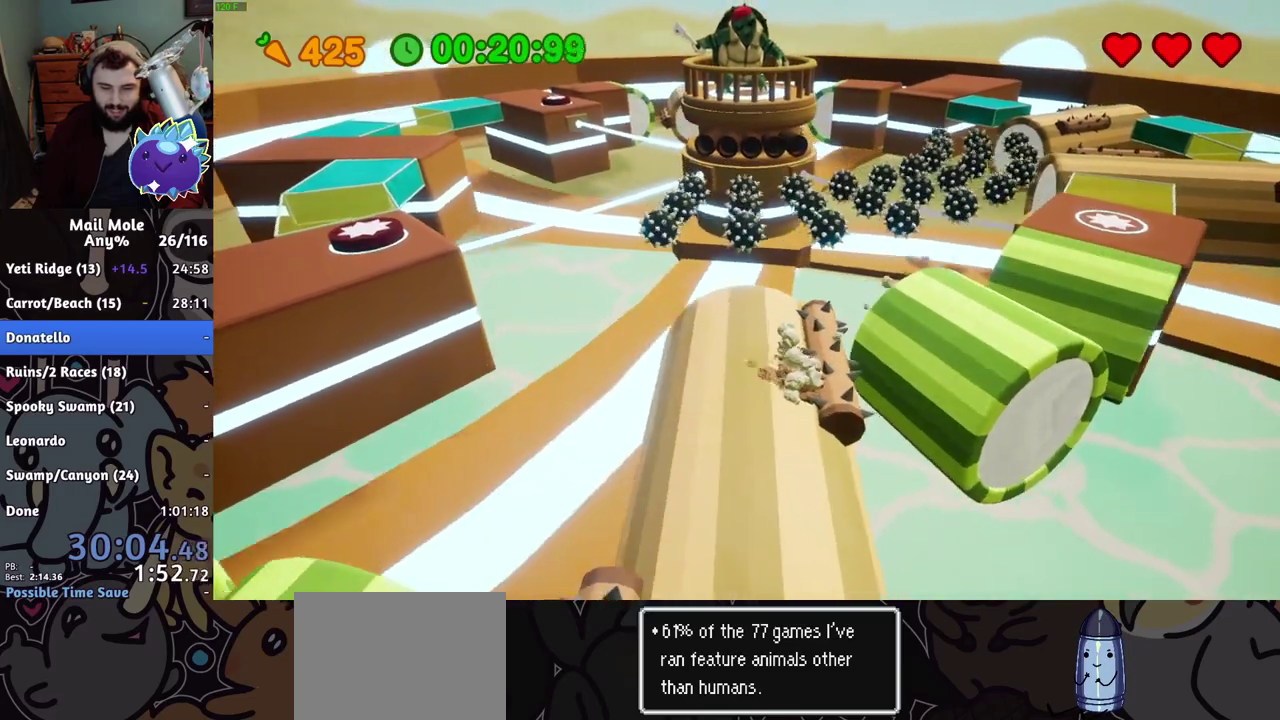
{"buttons": [], "left_stick": "left", "right_stick": "center", "events": [[217, "CROSS", "up"], [250, "SQUARE", "up"], [367, "left_stick", "left"]]}
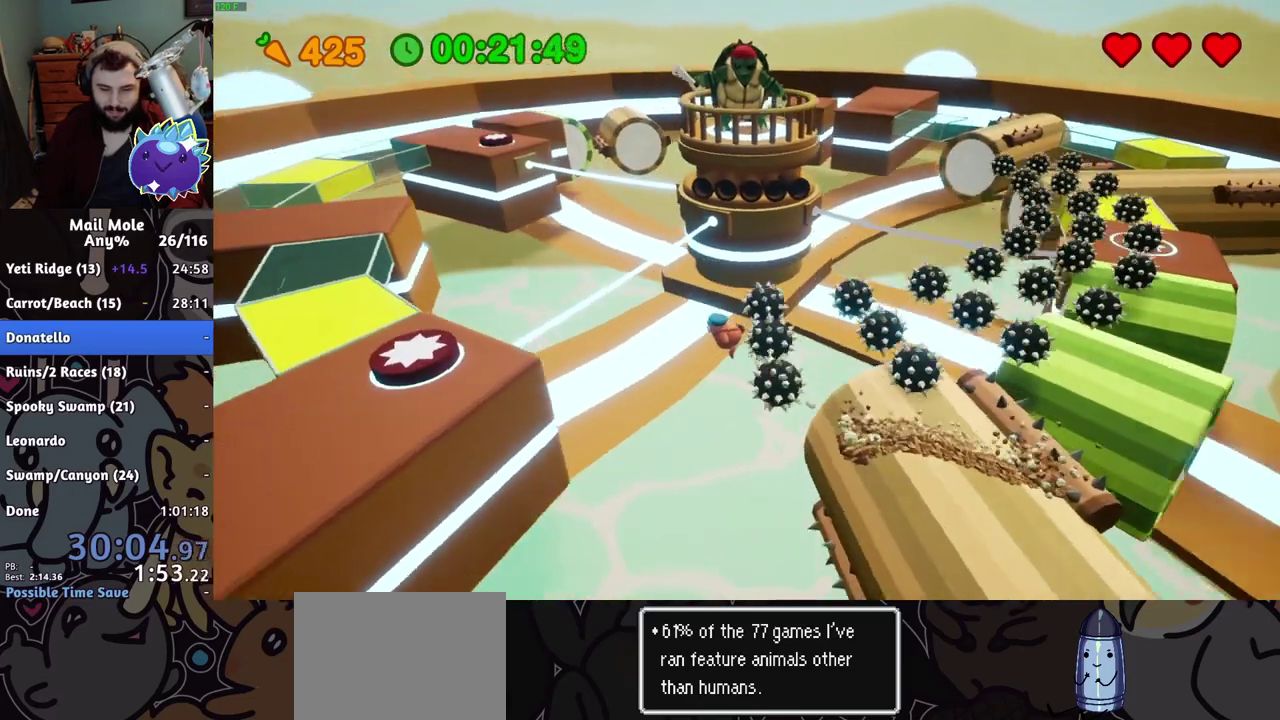
{"buttons": [], "left_stick": "down", "right_stick": "center", "events": [[367, "left_stick", "up-right"], [484, "left_stick", "down"]]}
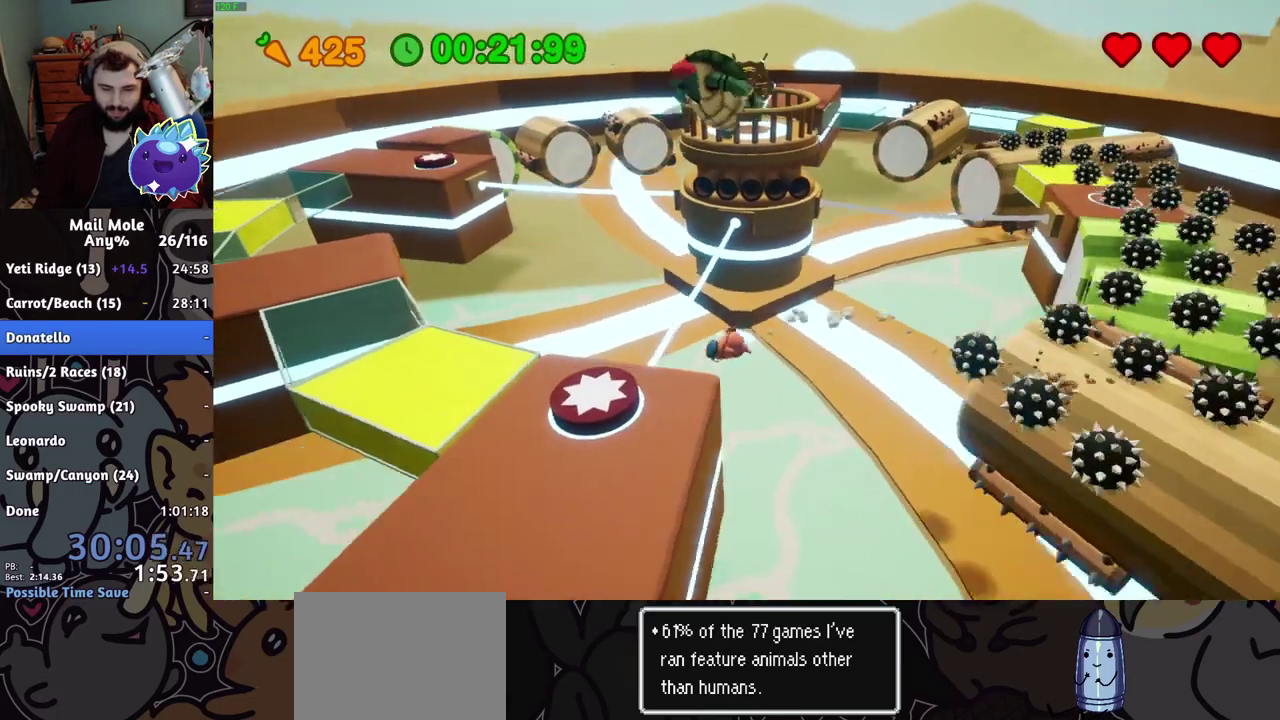
{"buttons": ["CROSS"], "left_stick": "up-left", "right_stick": "center", "events": [[184, "CROSS", "down"], [317, "left_stick", "up-left"]]}
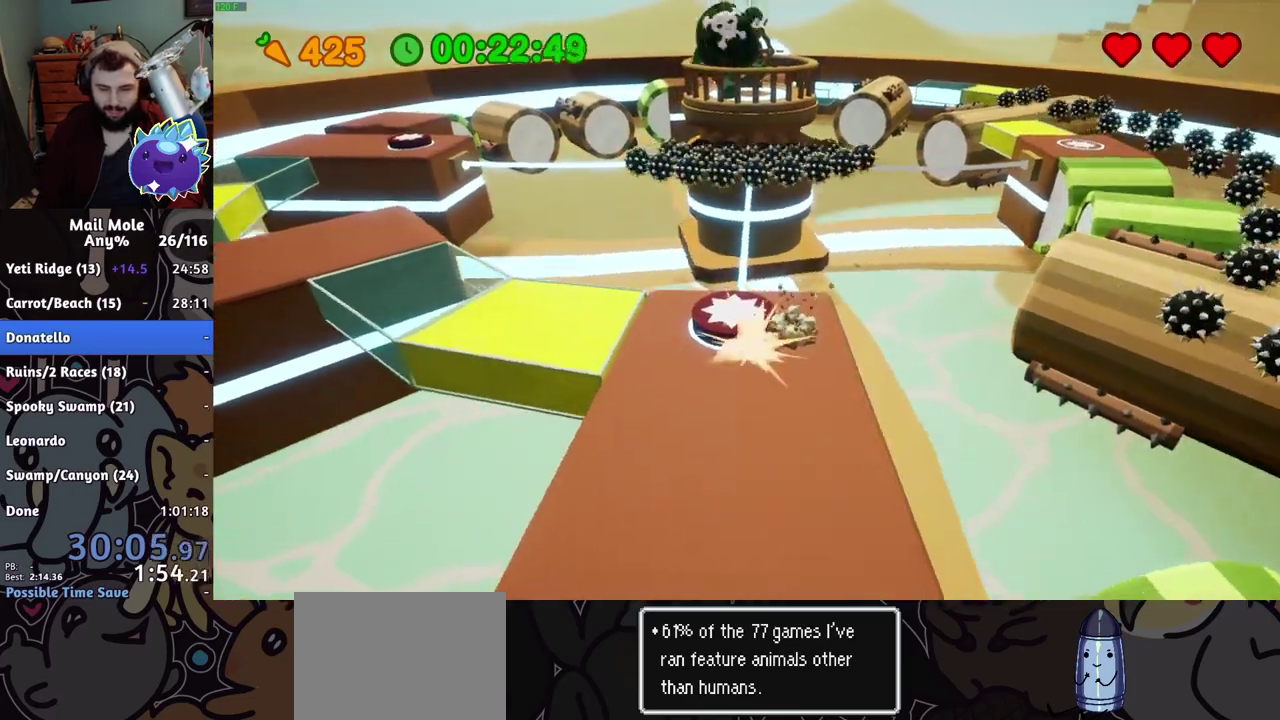
{"buttons": [], "left_stick": "up", "right_stick": "center", "events": [[16, "CROSS", "up"], [66, "left_stick", "up"], [200, "R2", "down"], [350, "R2", "up"]]}
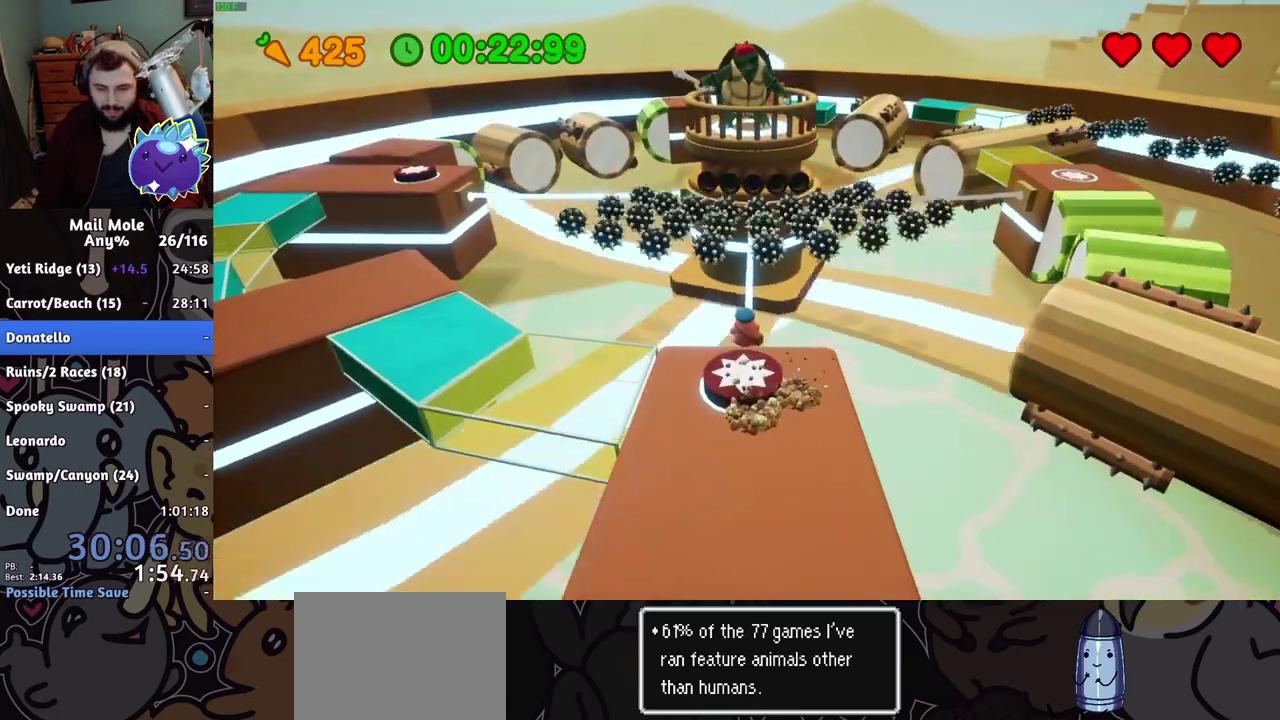
{"buttons": ["CROSS"], "left_stick": "up-left", "right_stick": "center"}
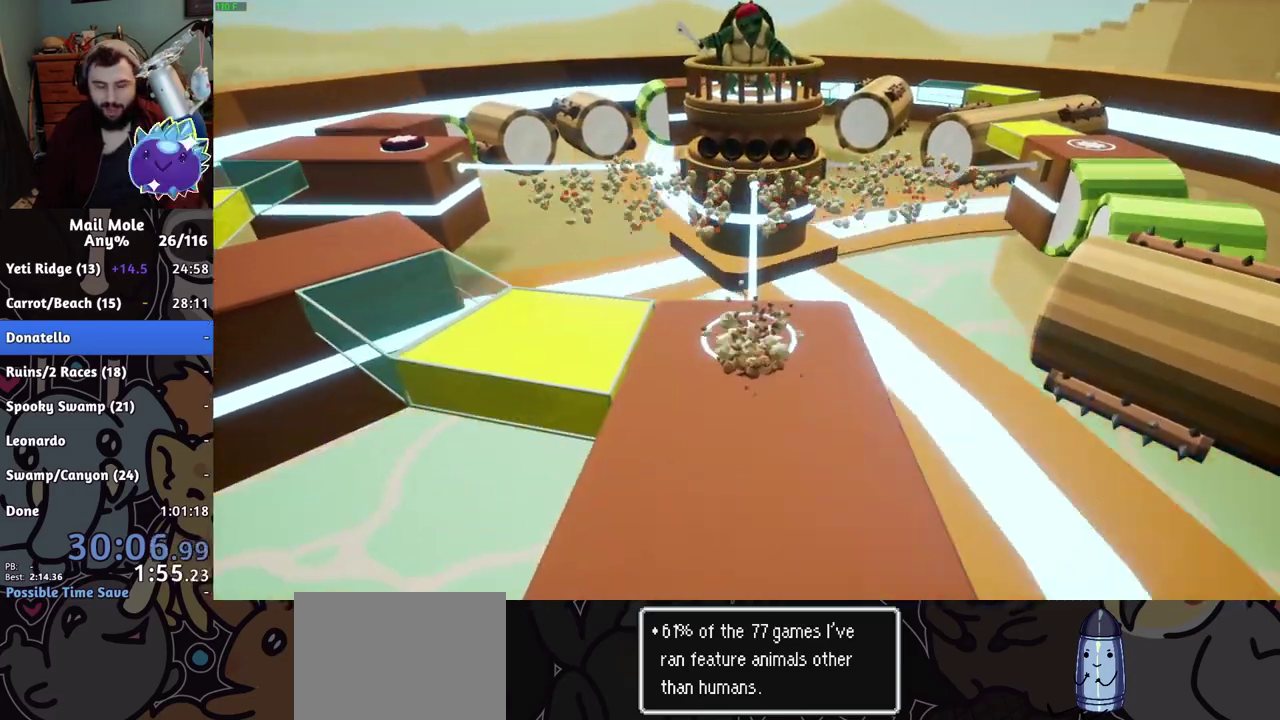
{"buttons": [], "left_stick": "center", "right_stick": "center"}
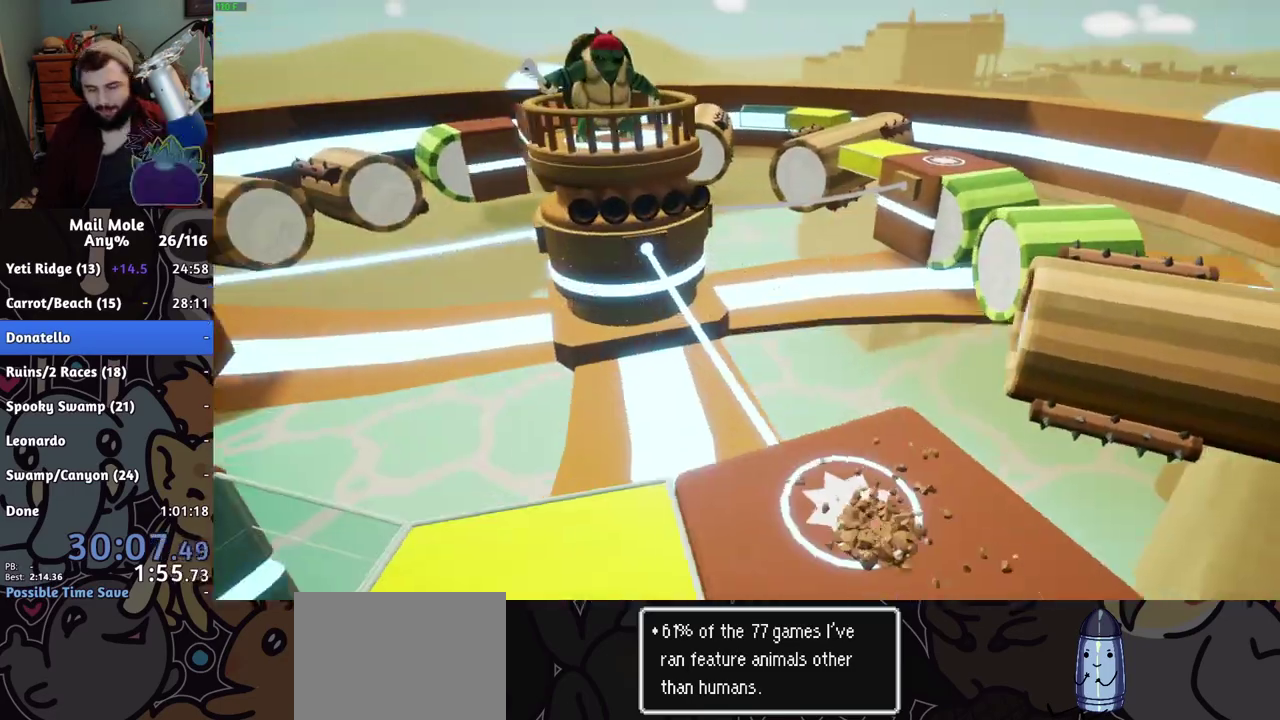
{"buttons": [], "left_stick": "center", "right_stick": "center", "events": [[167, "CROSS", "down"], [300, "CROSS", "up"], [384, "CROSS", "down"], [467, "CROSS", "up"]]}
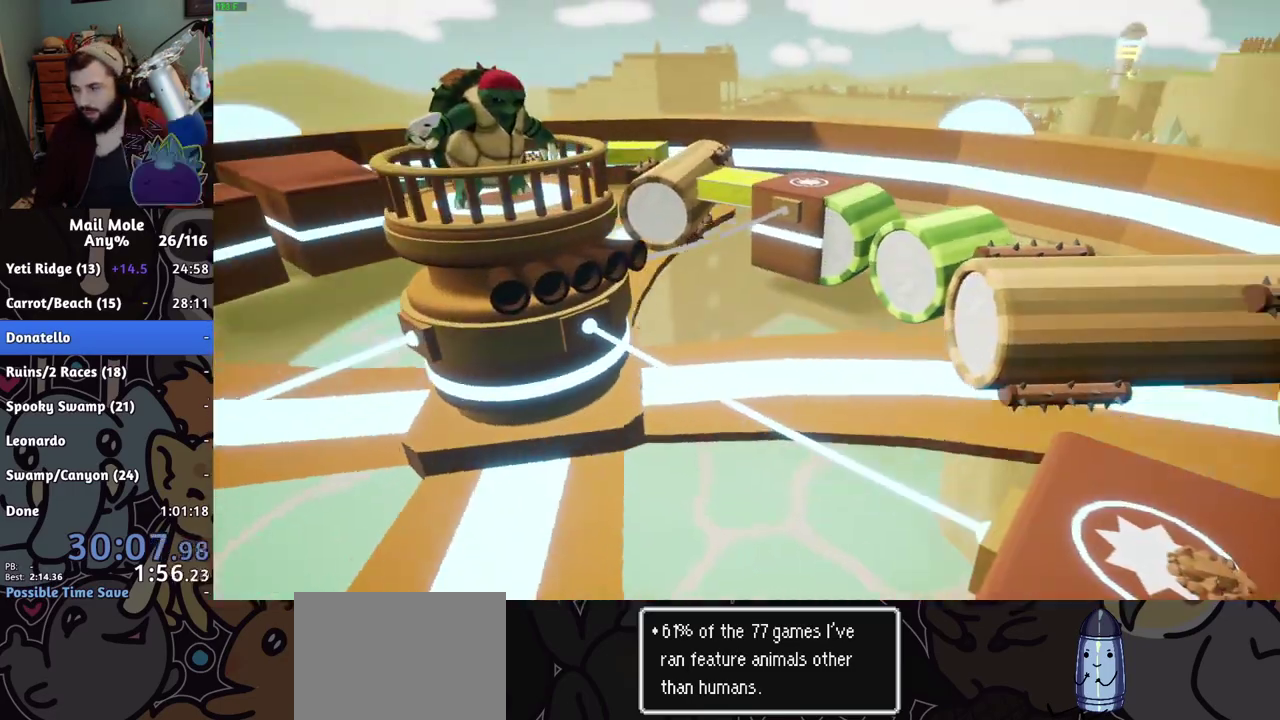
{"buttons": [], "left_stick": "center", "right_stick": "center", "events": [[33, "CROSS", "down"], [83, "CROSS", "up"], [233, "CROSS", "down"], [317, "CROSS", "up"]]}
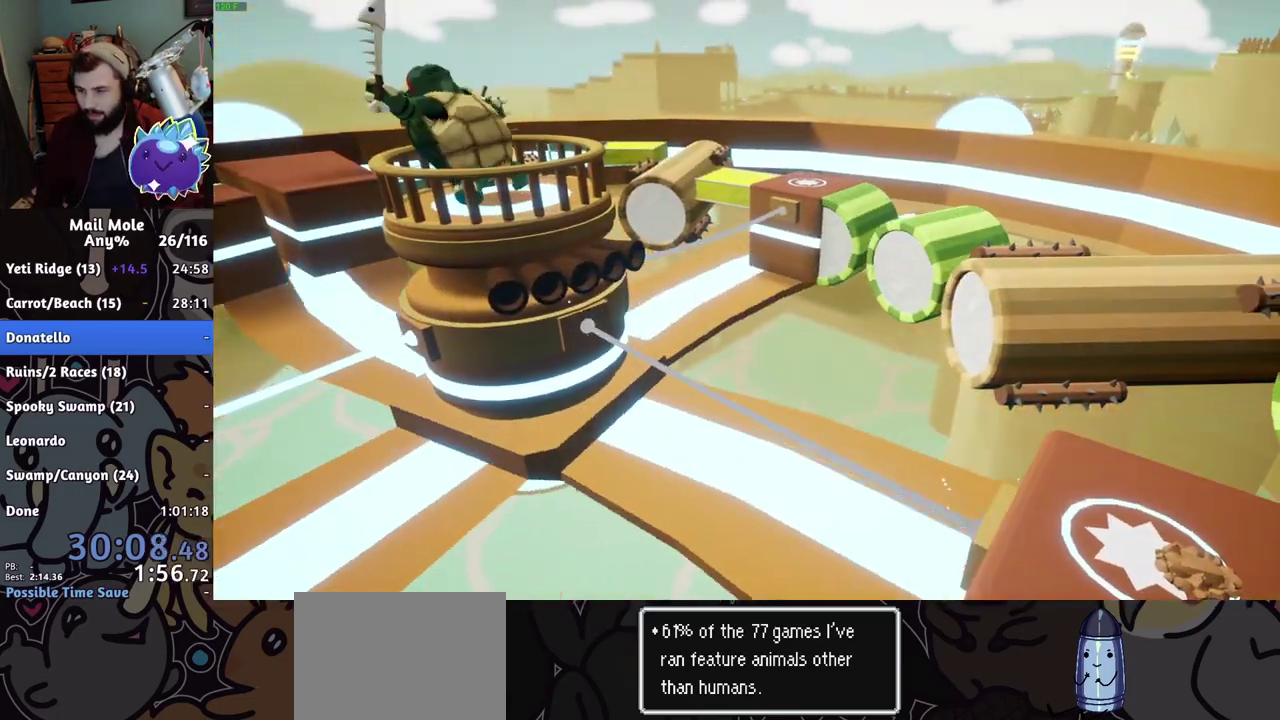
{"buttons": ["CROSS"], "left_stick": "center", "right_stick": "center", "events": [[150, "CROSS", "down"], [217, "CROSS", "up"], [484, "CROSS", "down"]]}
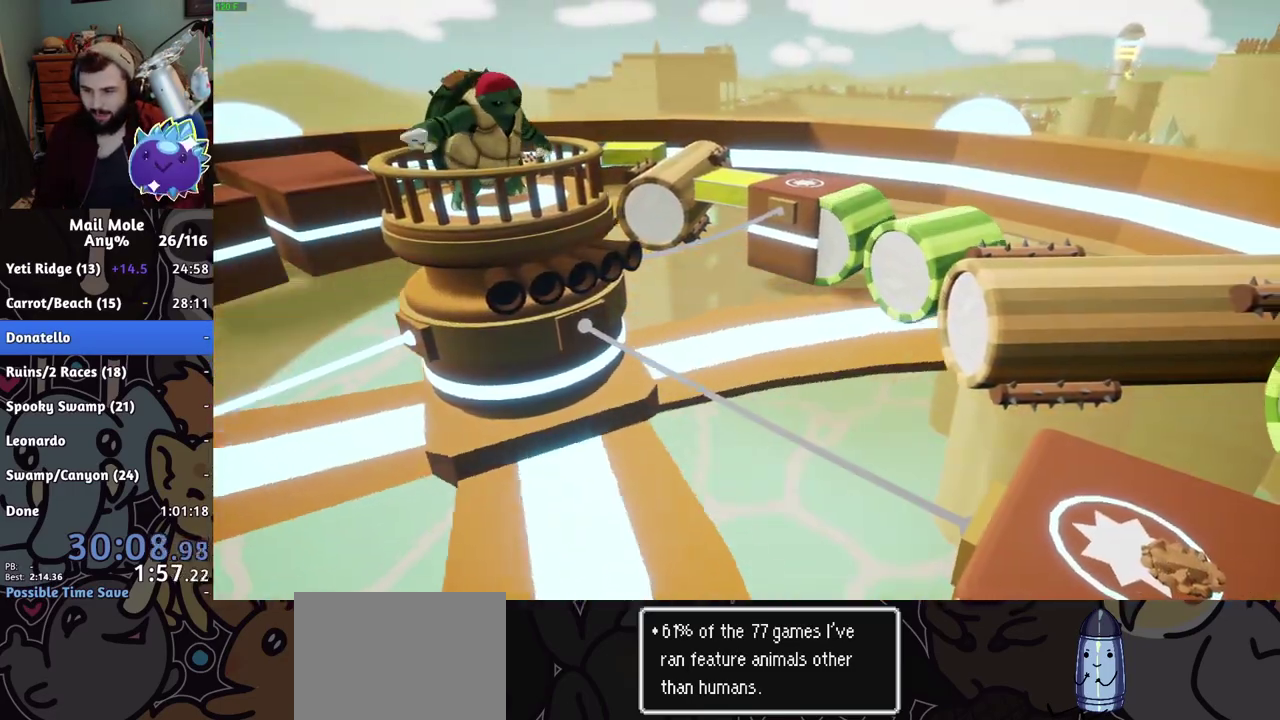
{"buttons": ["CROSS"], "left_stick": "center", "right_stick": "center", "events": [[33, "CROSS", "up"], [183, "CROSS", "down"], [217, "CROSS", "up"], [484, "CROSS", "down"]]}
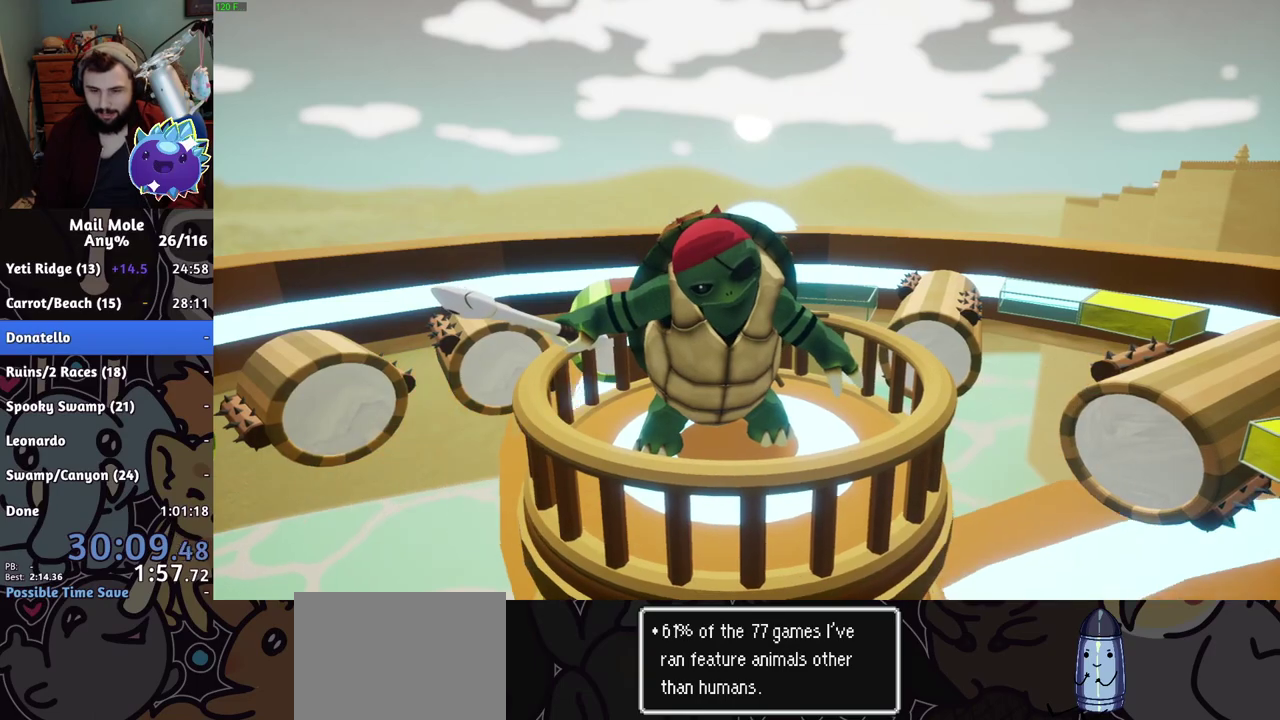
{"buttons": [], "left_stick": "center", "right_stick": "center", "events": [[17, "CROSS", "up"], [167, "CROSS", "down"], [217, "CROSS", "up"], [267, "CROSS", "down"], [334, "CROSS", "up"]]}
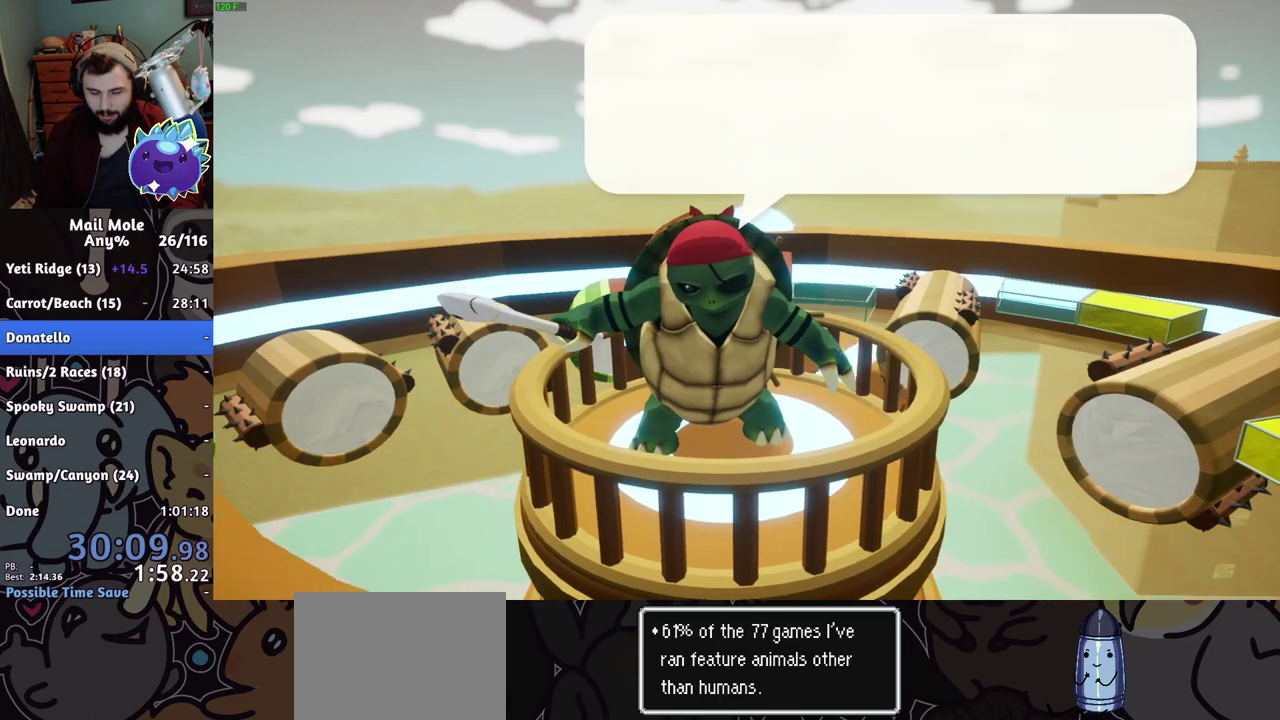
{"buttons": ["CROSS"], "left_stick": "center", "right_stick": "center", "events": [[66, "CROSS", "down"], [116, "CROSS", "up"], [467, "CROSS", "down"]]}
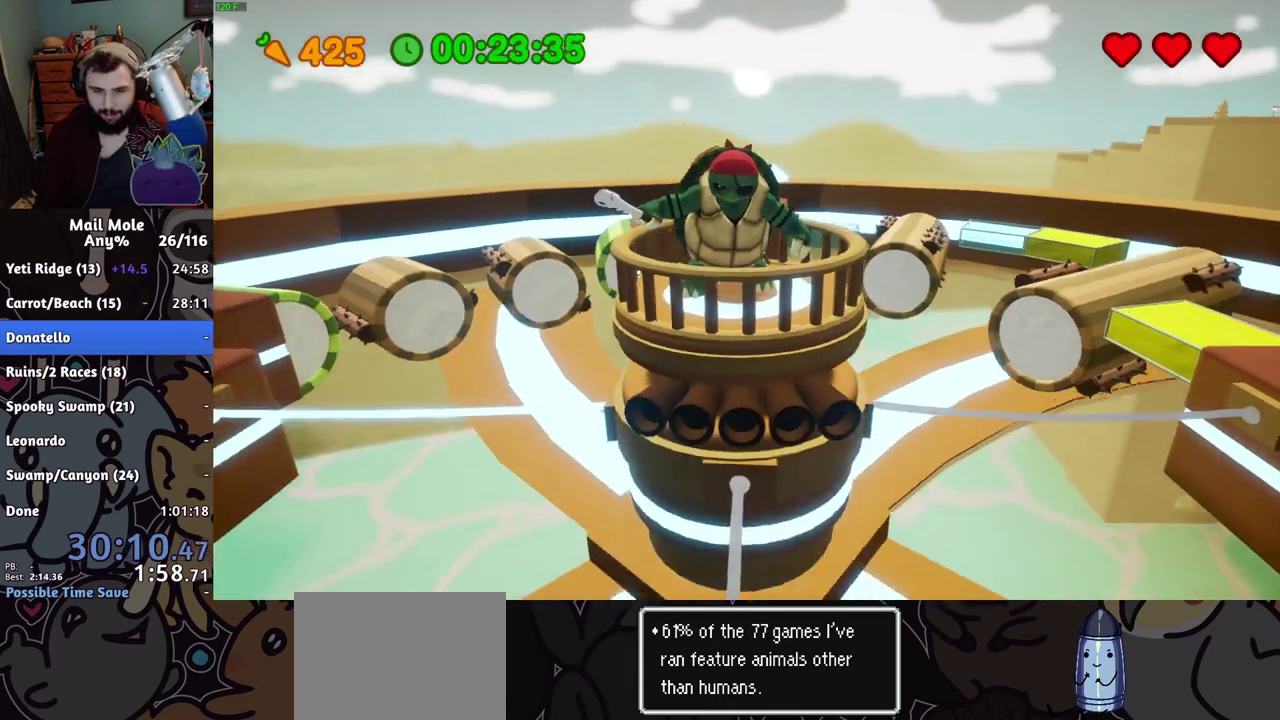
{"buttons": [], "left_stick": "down", "right_stick": "center", "events": [[34, "CROSS", "up"], [84, "CROSS", "down"], [134, "CROSS", "up"], [451, "left_stick", "down"]]}